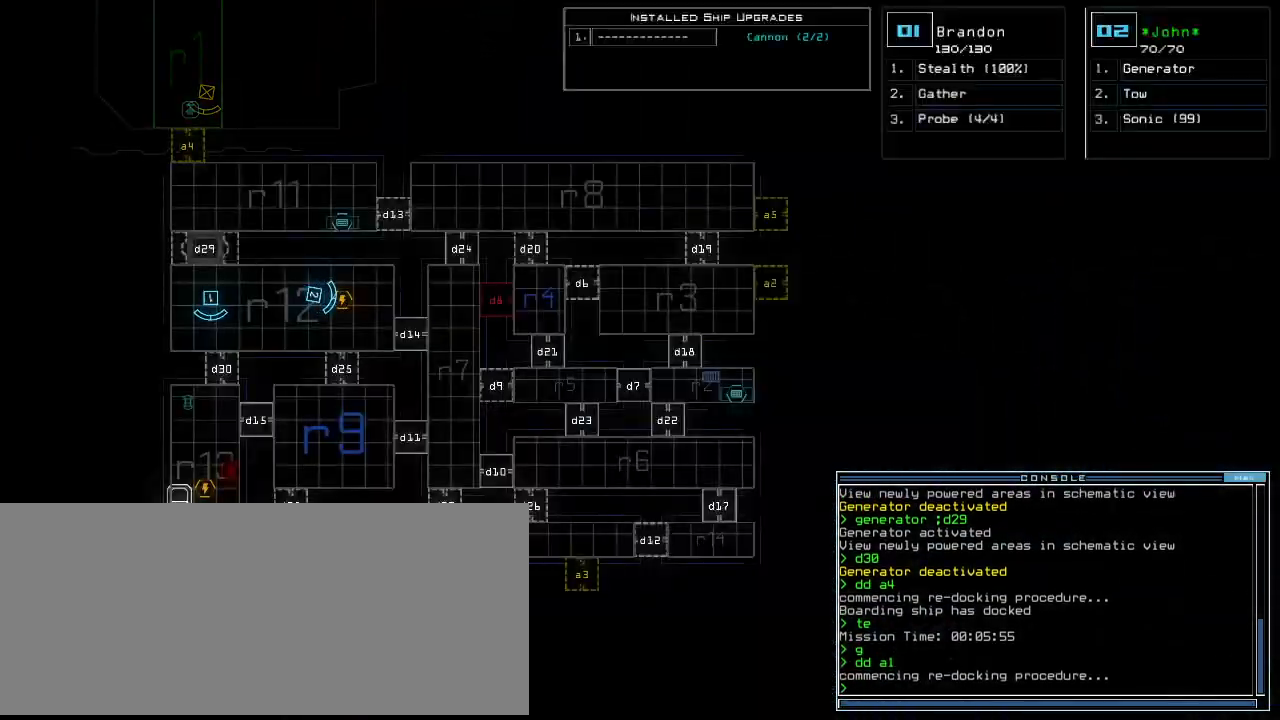
Gameplay with keyboard; each line is a JSON object with the keys held at the frame after it. "events" lists presses ("down") and releases ("up") of ".", "0", "1", "2", "3", "4", "5", "6", "7", "8", "9", "a", "b", "backspace", "c", "caps_lock", "comma", "ctrl_l", "ctrl_r", "d", "down", "e", "equals", "escape", "f", "f8", "h", "i", "j", "k", "l", "left", "m", "minus", "n", "o", "p", "q", "quote", "r", "return", "right", "s", "semicolon", "shift_l", "shift_r", "space", "t", "tab", "tilde", "u", "up", "v", "w", "x", "y" and "z" between this image and that frame as [ms after this image, input, new state], when the widget could be followed in between. No other keys are recorded. Mouse input is not recorded. Not read: g.
{"keys": ["1"], "events": [[60, "a", "down"], [100, "v", "up"], [140, "space", "down"], [200, "a", "up"], [200, "space", "up"], [260, "r", "down"], [360, "r", "up"], [480, "1", "down"]]}
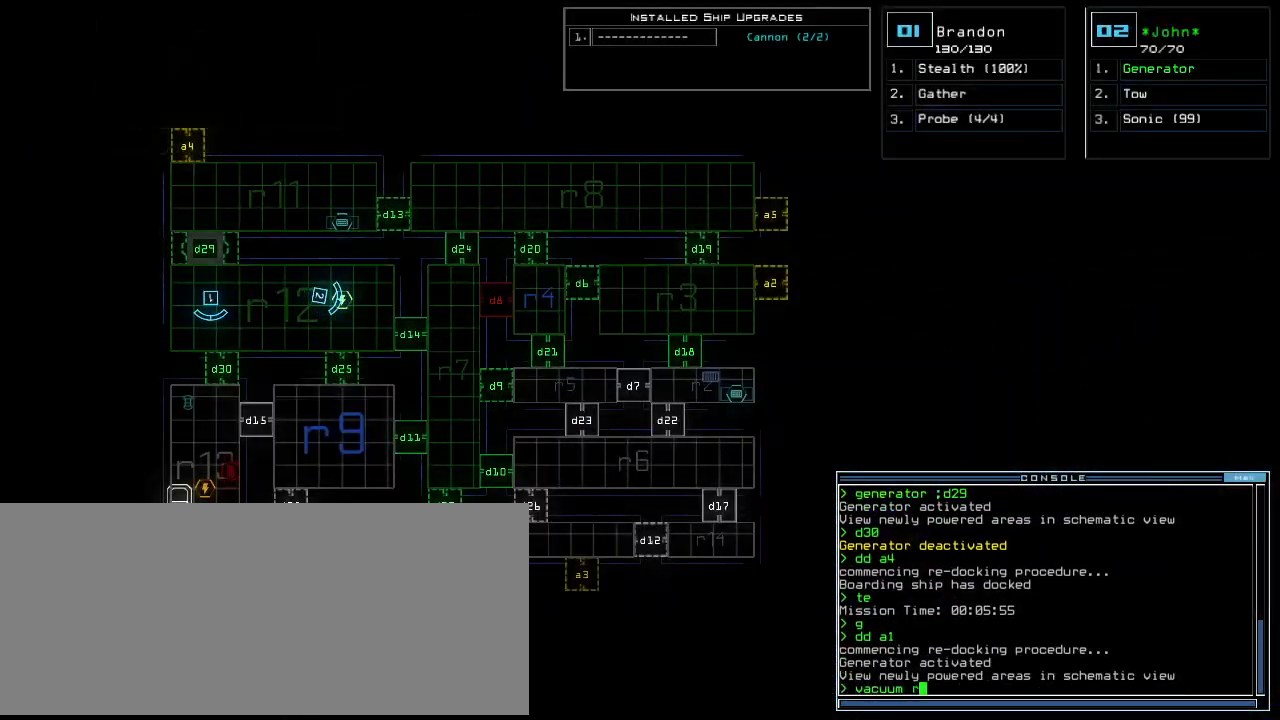
{"keys": [], "events": [[40, "1", "up"], [100, "1", "down"], [140, "1", "up"], [160, "space", "down"], [260, "space", "up"], [320, "caps_lock", "down"], [440, "caps_lock", "up"]]}
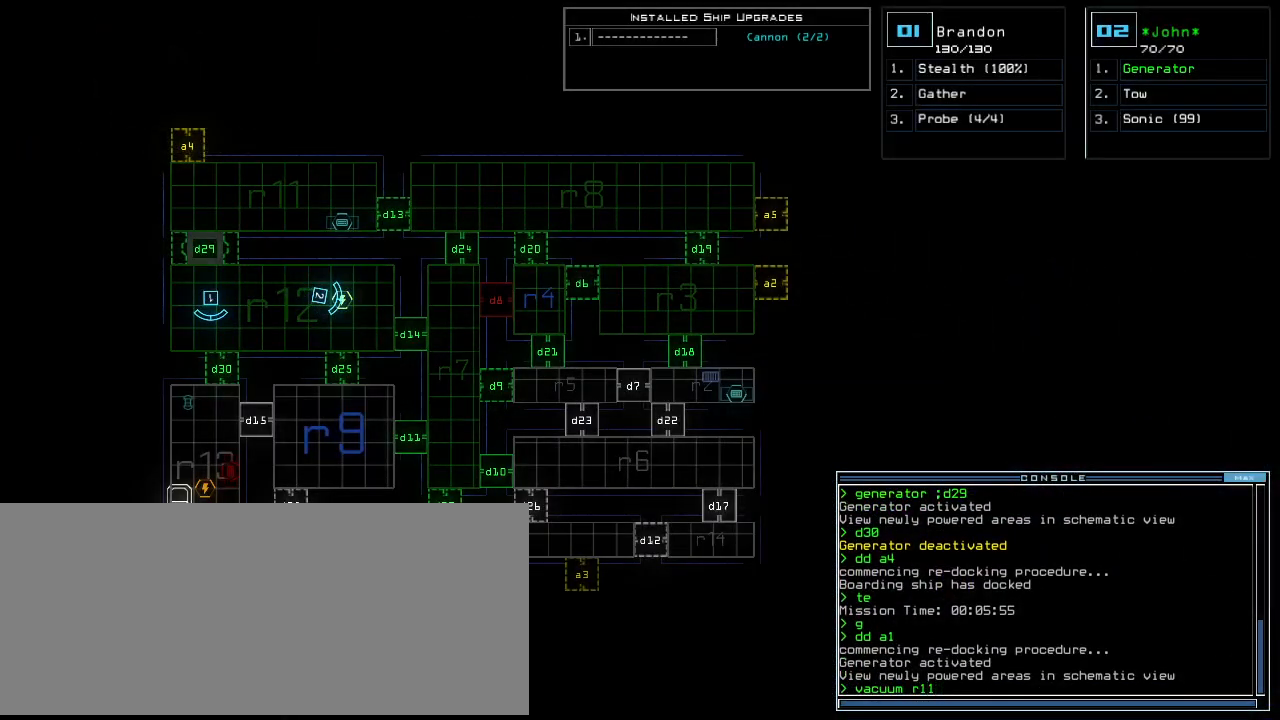
{"keys": [], "events": []}
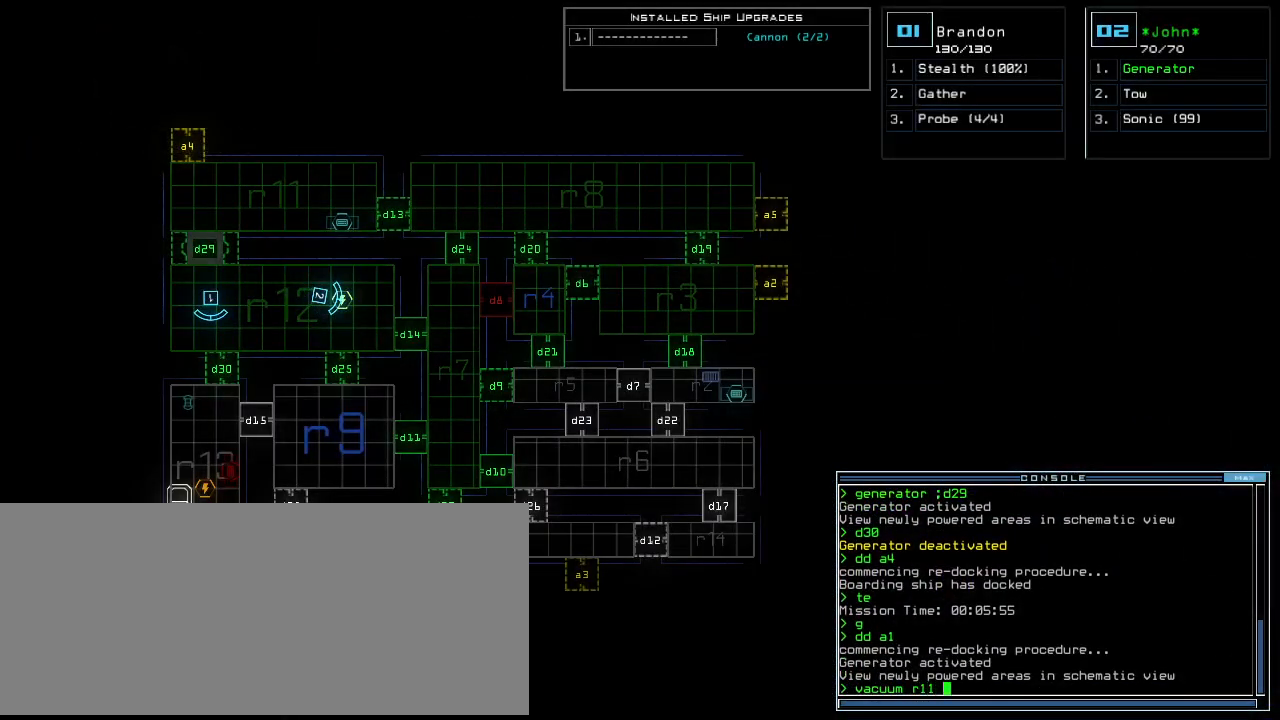
{"keys": [], "events": [[20, "a", "down"], [120, "a", "up"]]}
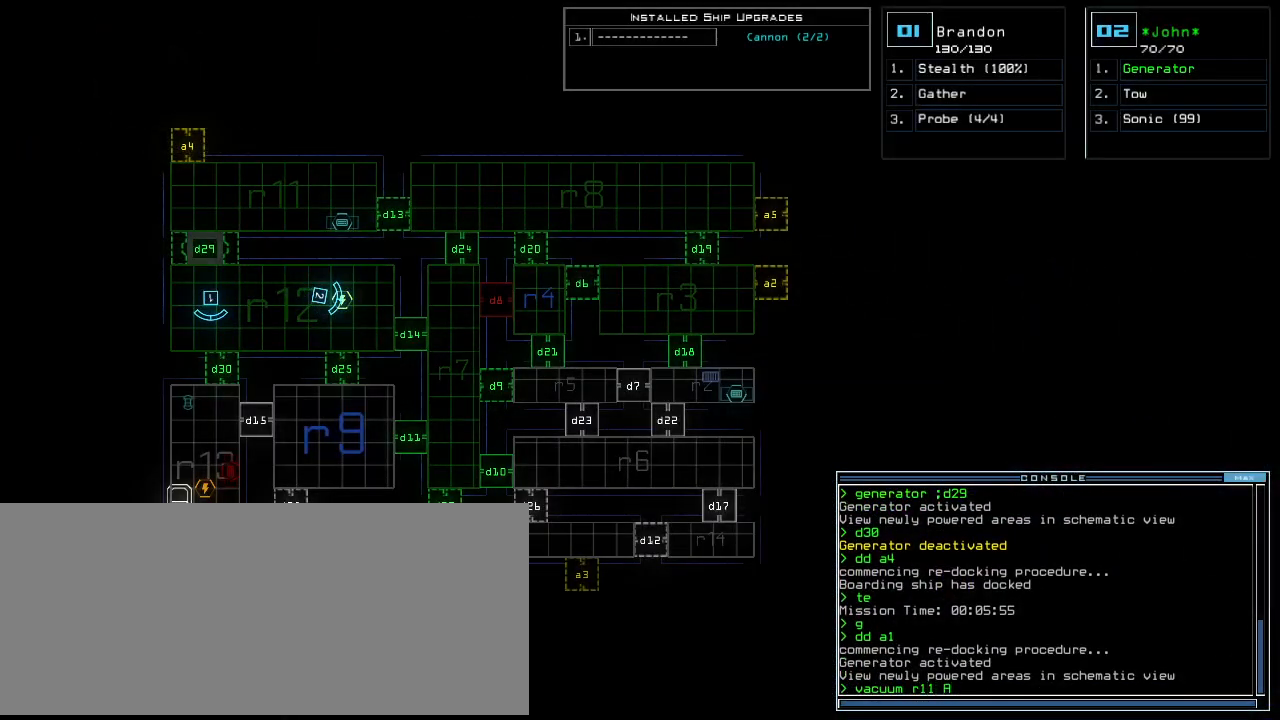
{"keys": [], "events": [[380, "caps_lock", "down"], [480, "caps_lock", "up"]]}
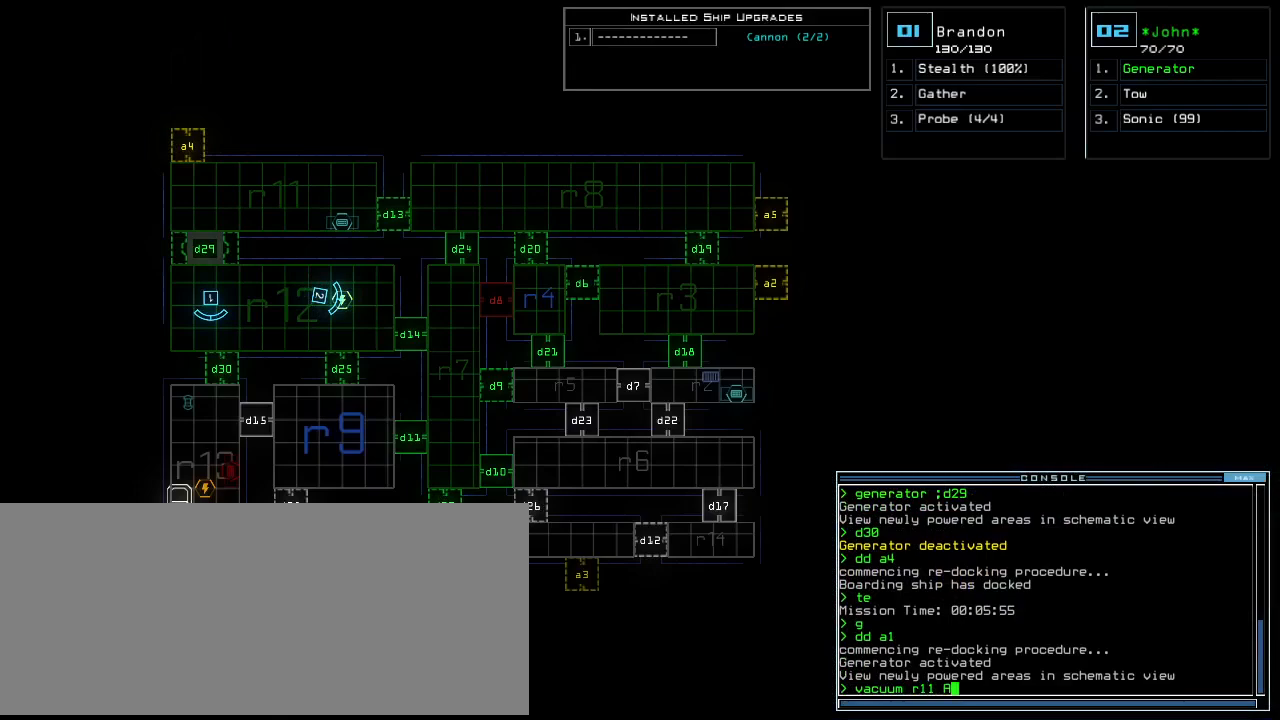
{"keys": ["backspace"], "events": [[460, "backspace", "down"]]}
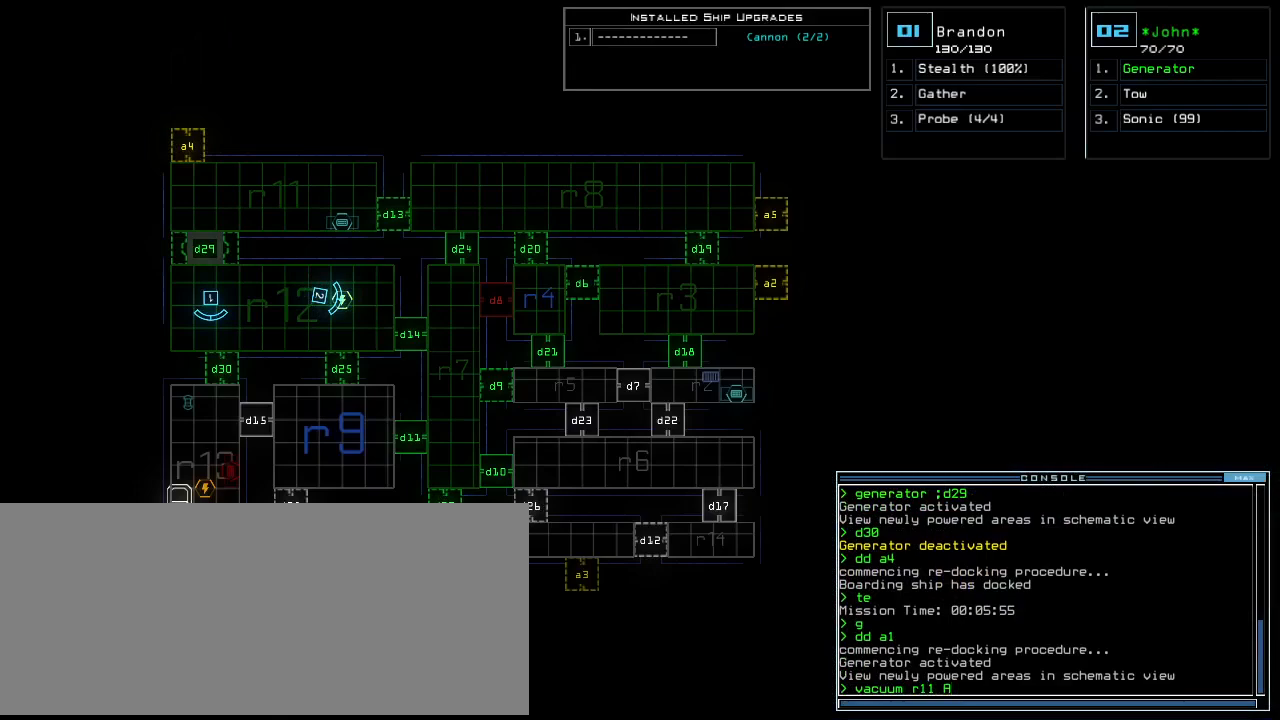
{"keys": [], "events": [[60, "backspace", "up"], [220, "a", "down"], [320, "4", "down"], [340, "a", "up"], [420, "4", "up"]]}
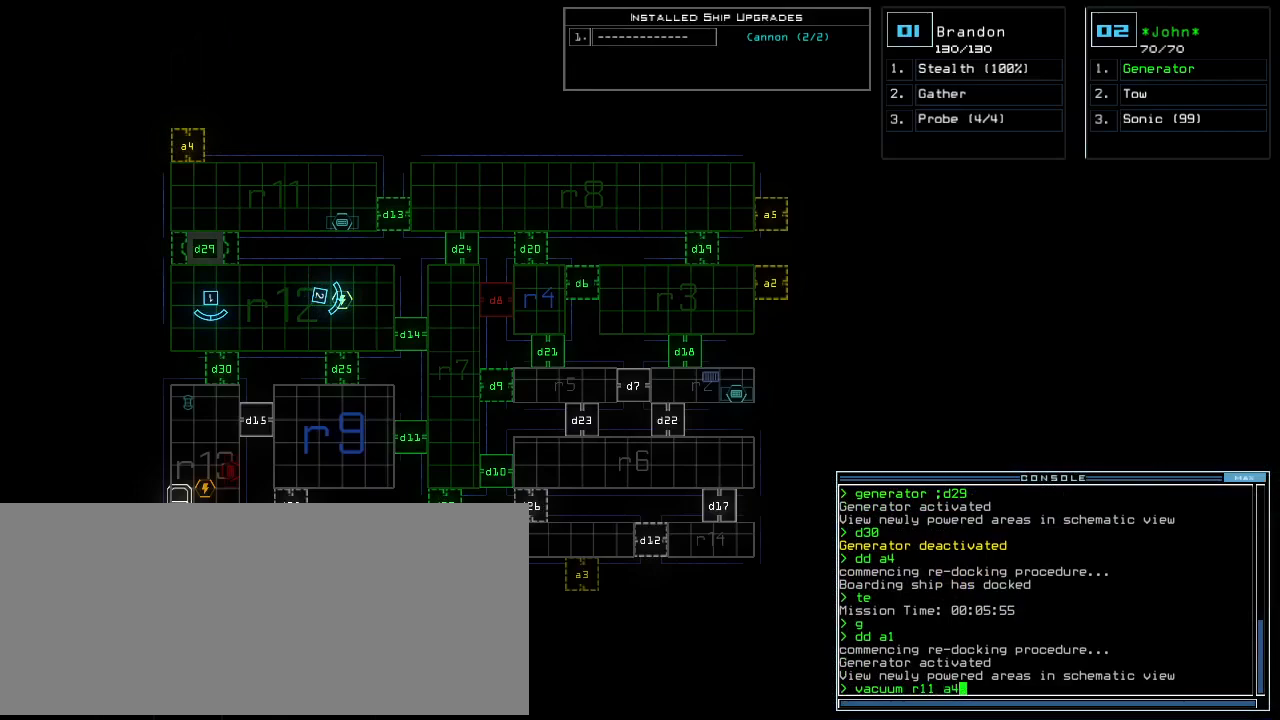
{"keys": [], "events": [[280, "return", "down"], [340, "return", "up"]]}
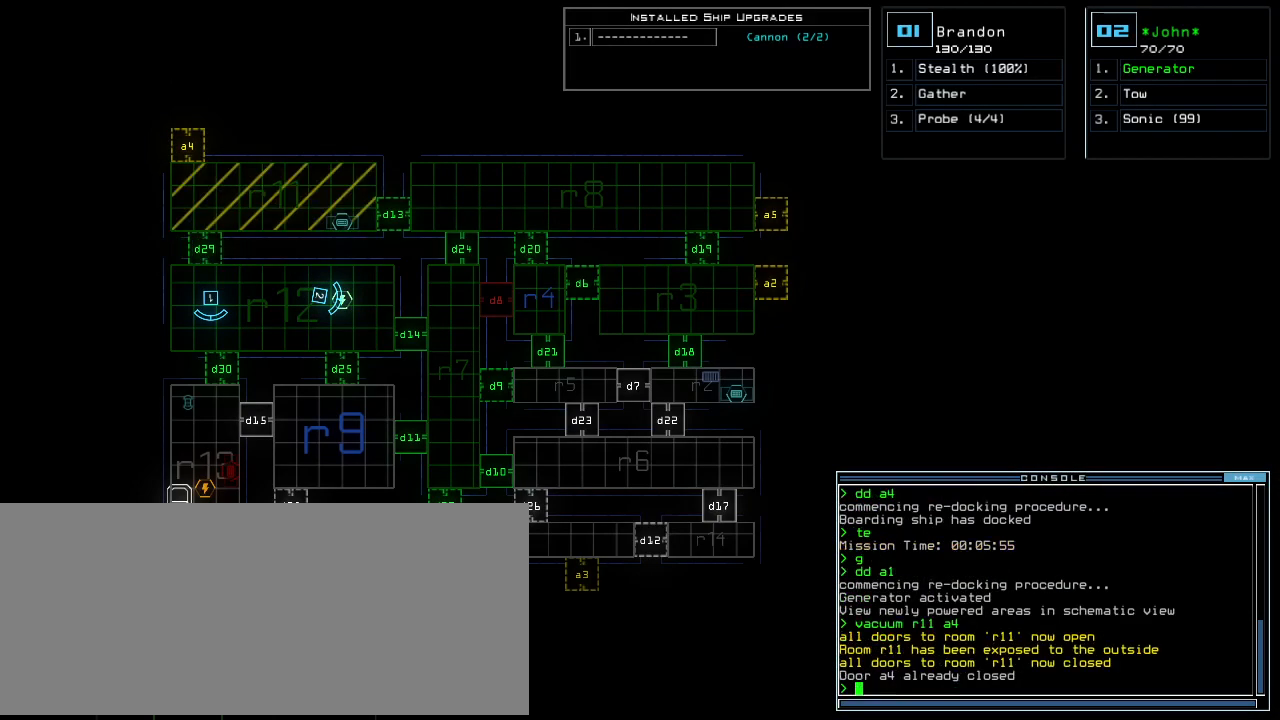
{"keys": [], "events": []}
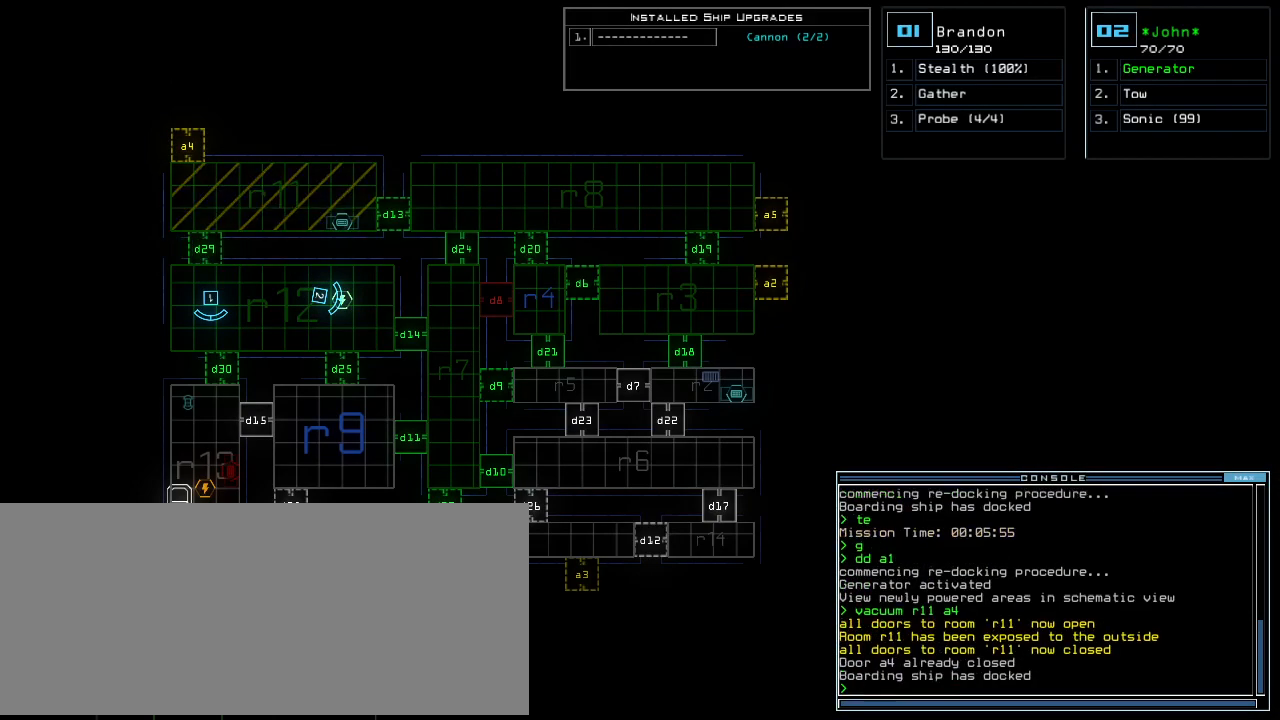
{"keys": [], "events": []}
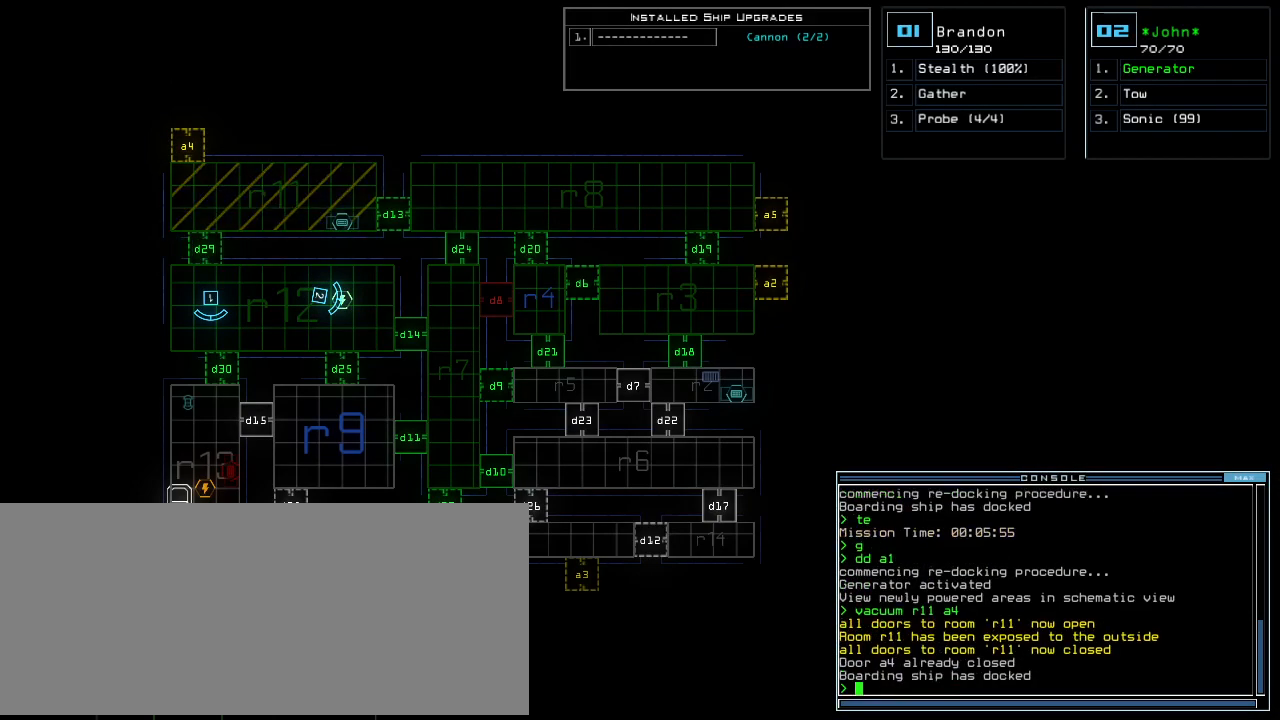
{"keys": [], "events": []}
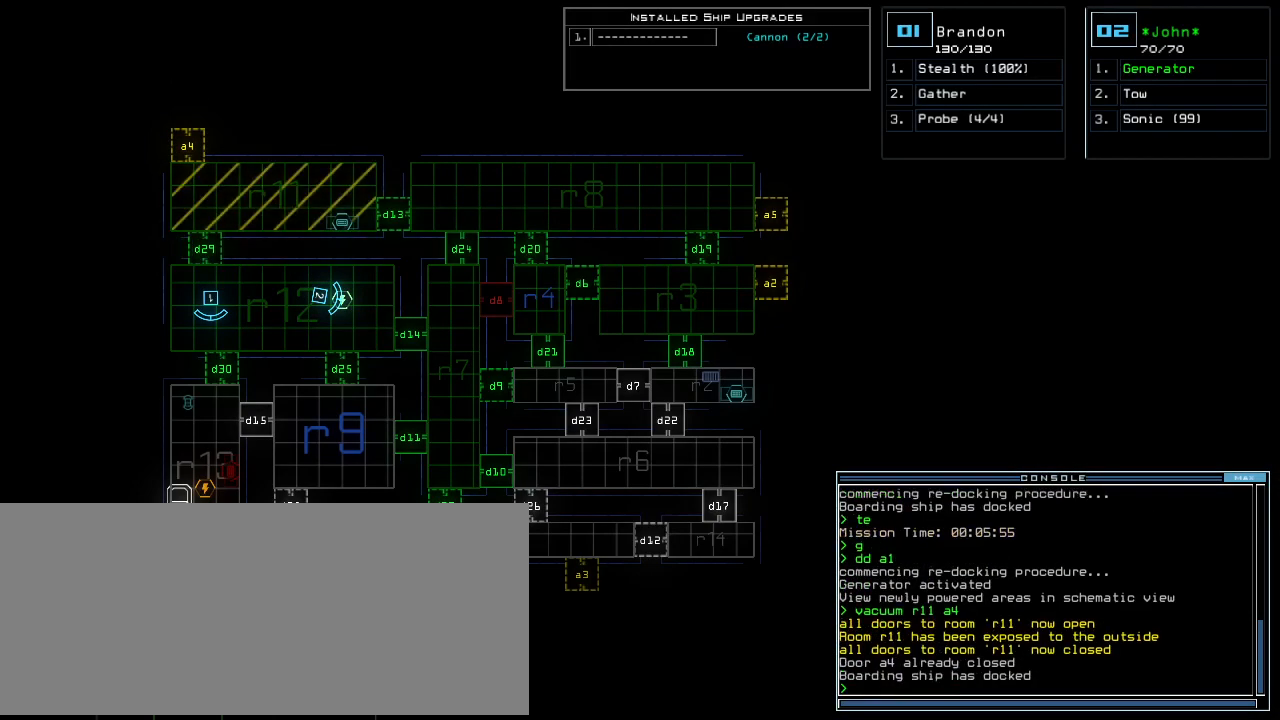
{"keys": [], "events": []}
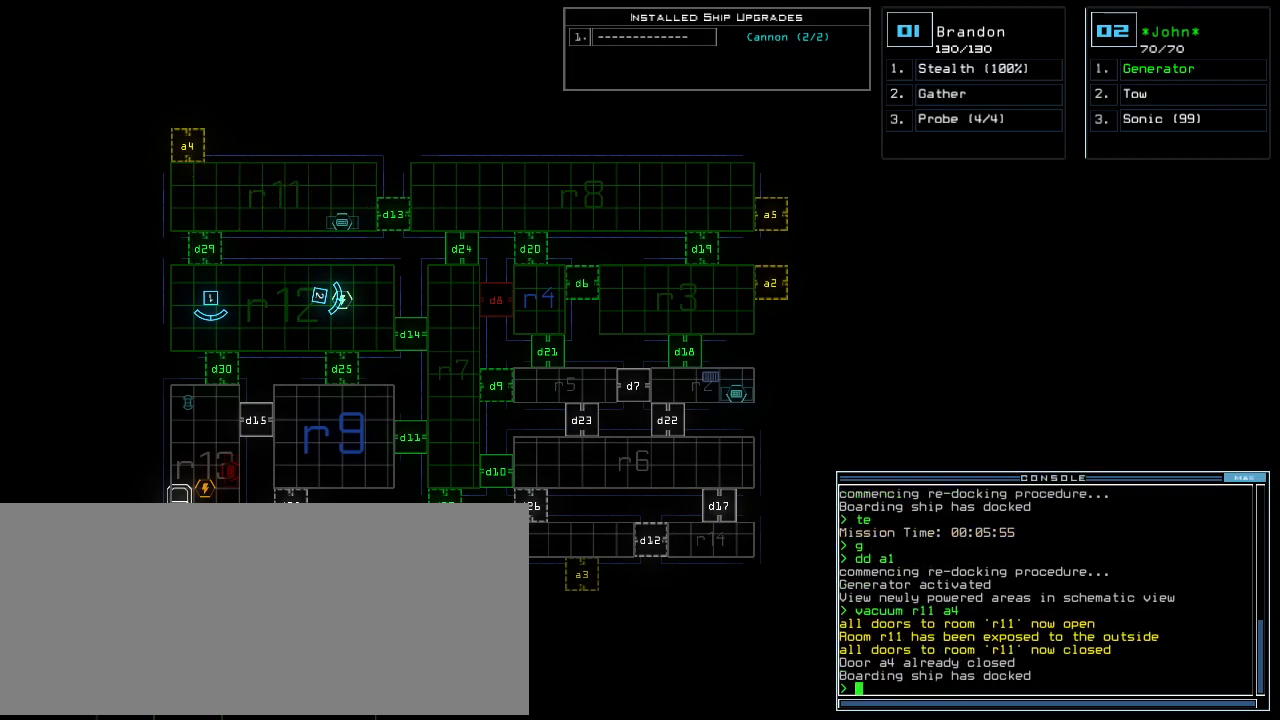
{"keys": [], "events": []}
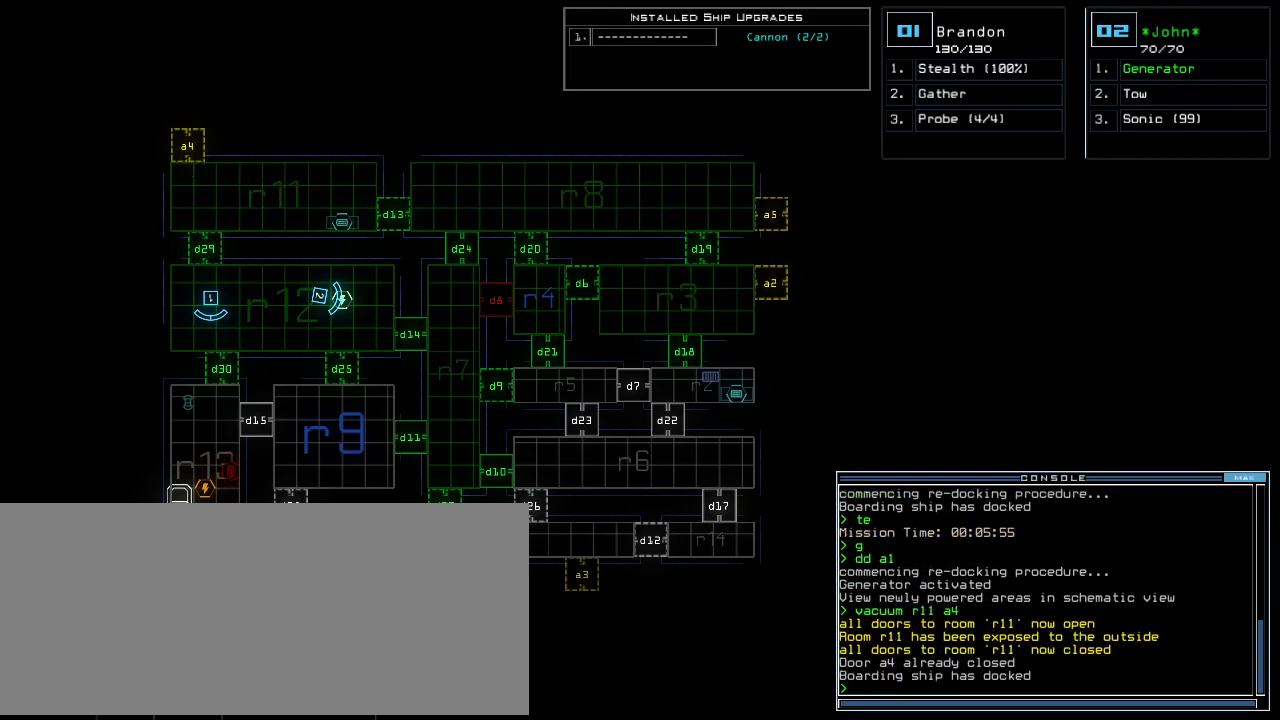
{"keys": [], "events": []}
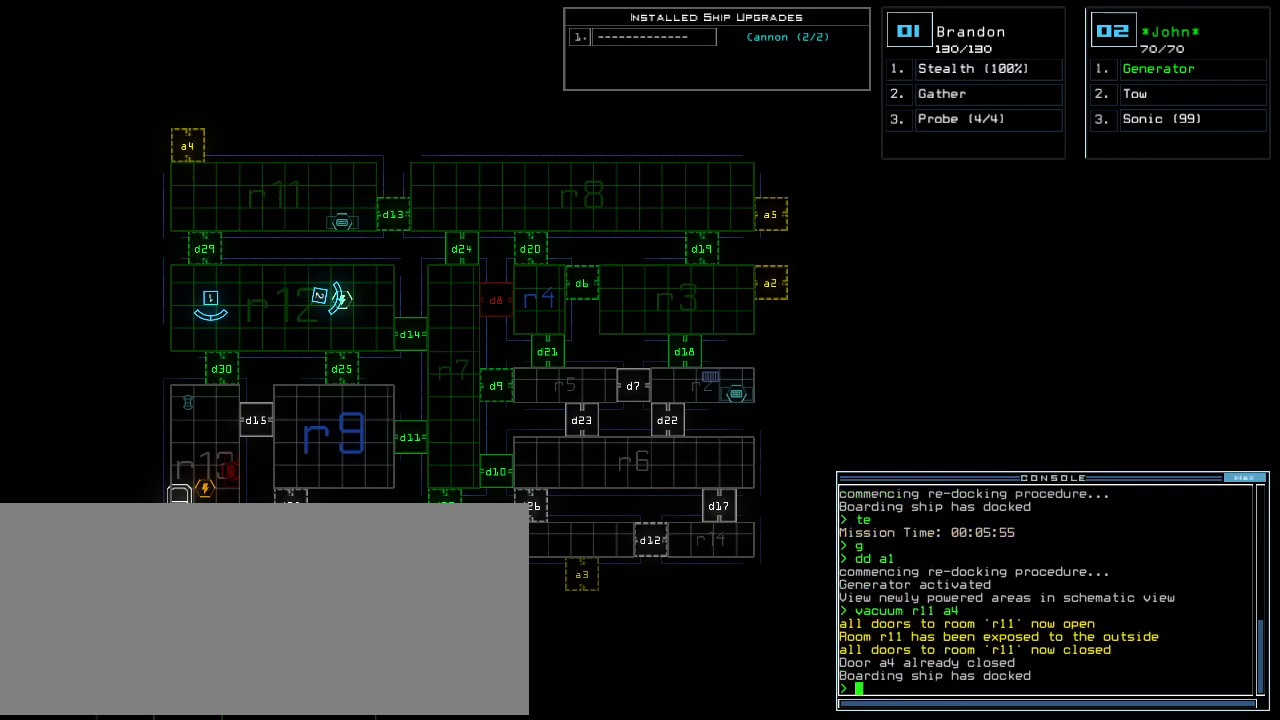
{"keys": [], "events": []}
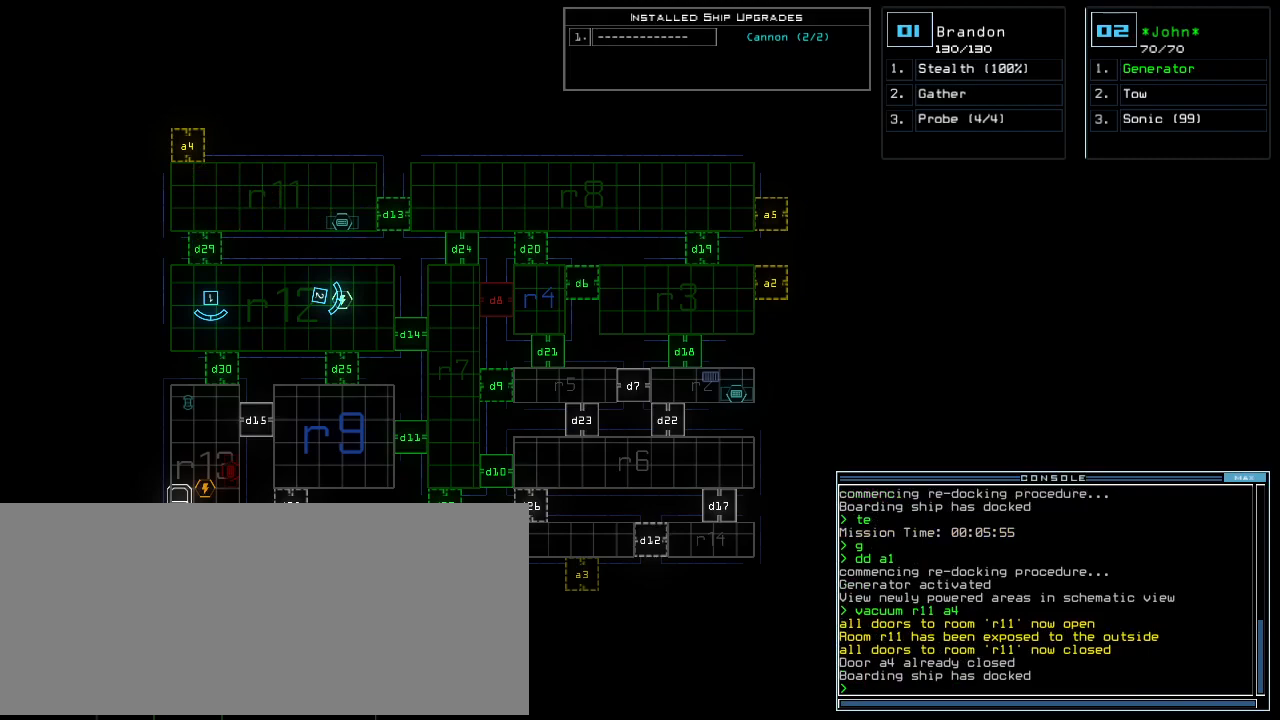
{"keys": [], "events": []}
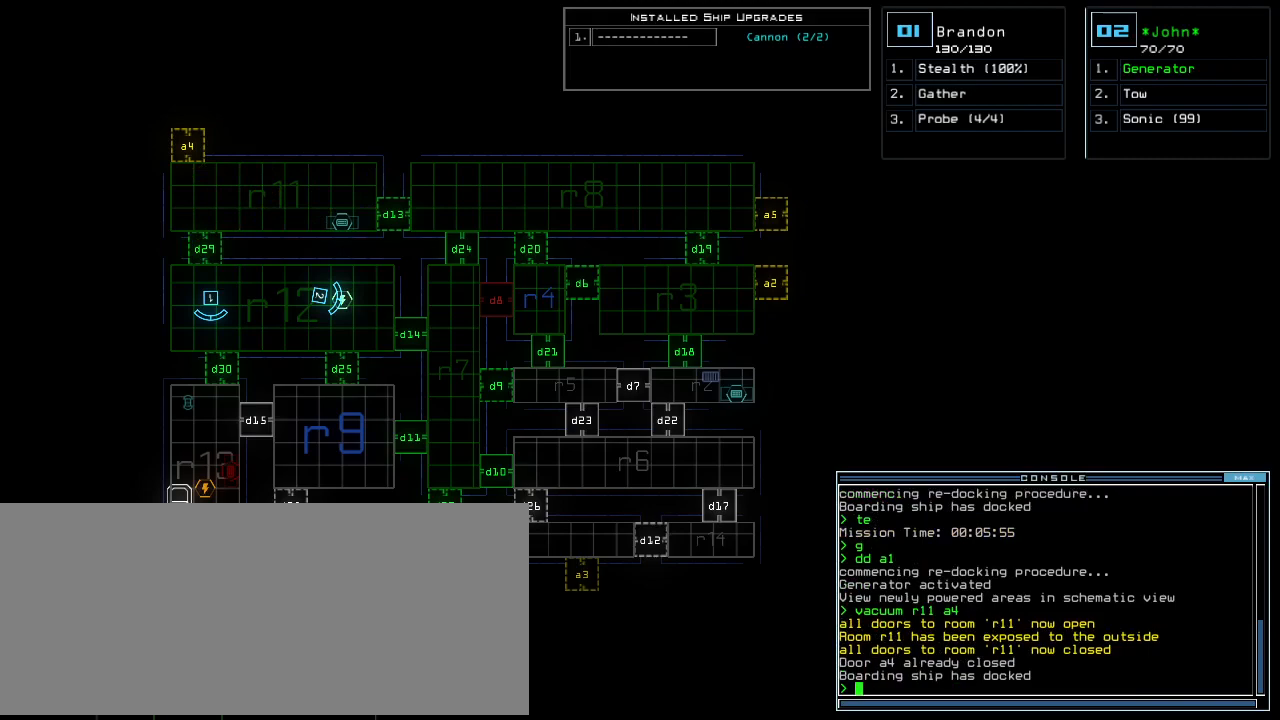
{"keys": [], "events": []}